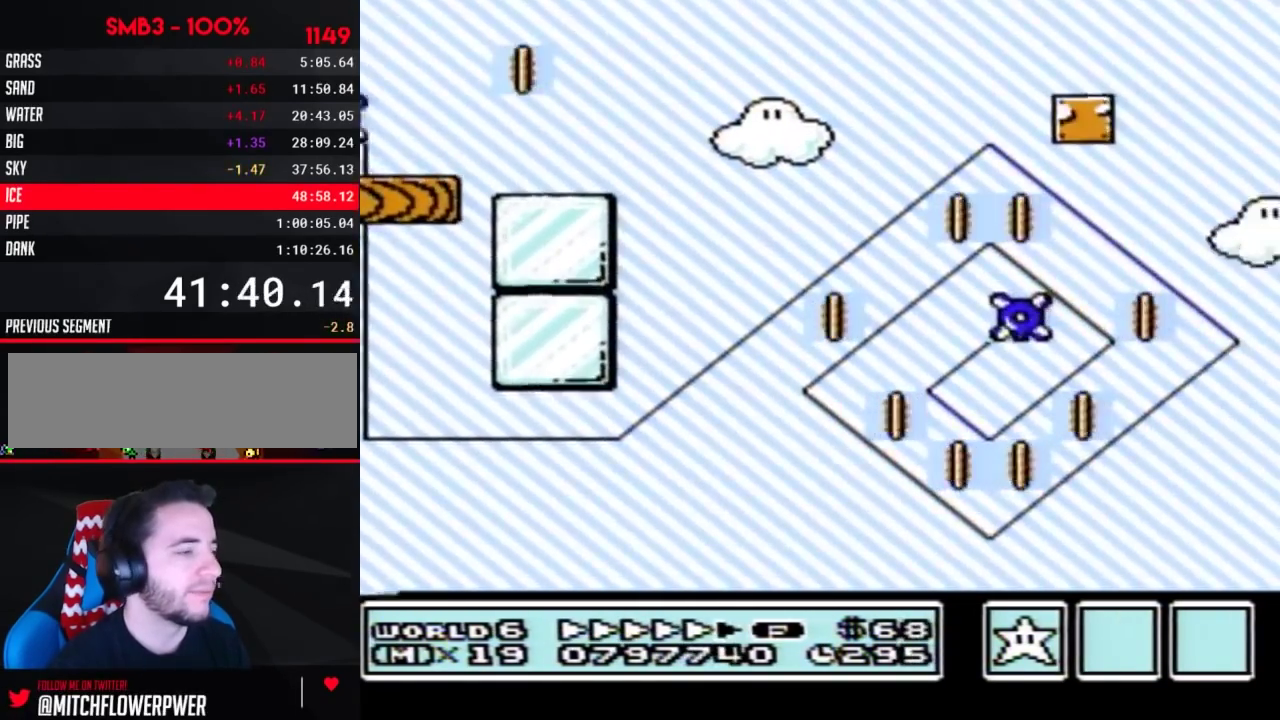
Gameplay with a controller (Nintendo layout); each line is a JSON object with the inputs held at the frame after it. "events" lists button and stick changes between this image and that frame as [ms after this image, input, new state], when the widget could be followed in between. Not read: L3 R3.
{"buttons": ["B", "DPAD_RIGHT"], "events": []}
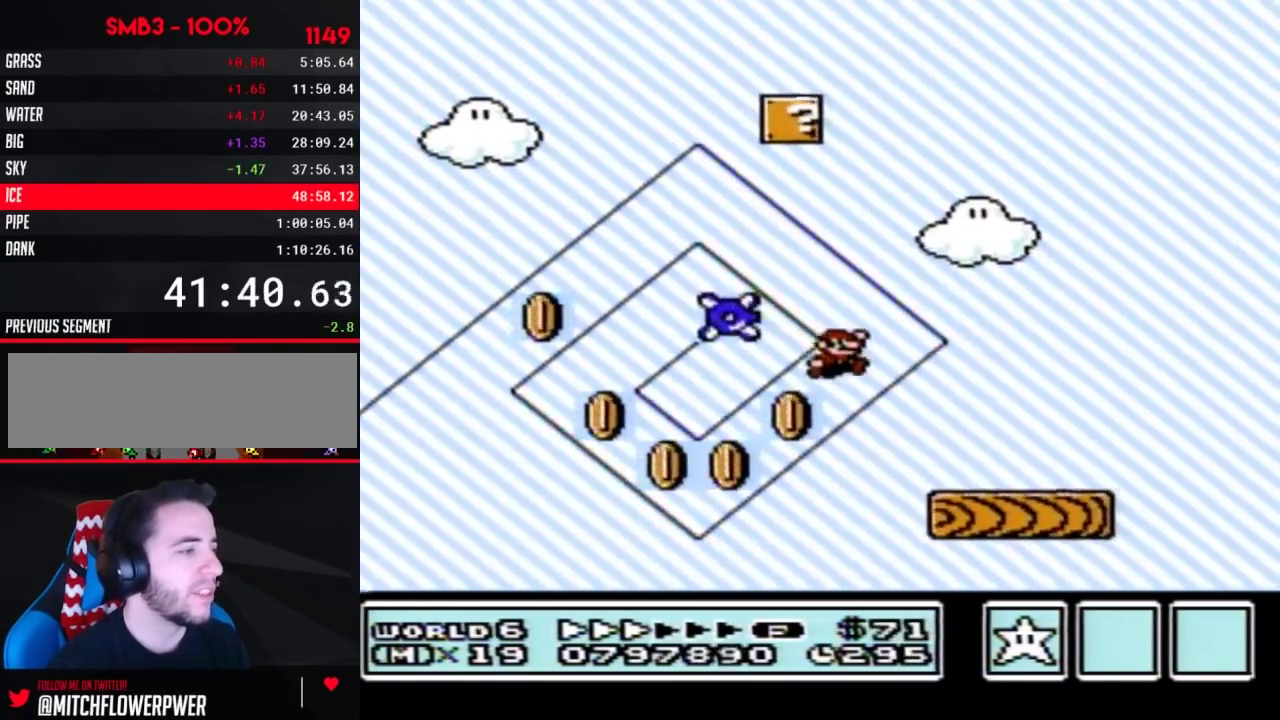
{"buttons": ["B", "DPAD_RIGHT"], "events": [[250, "A", "down"], [500, "A", "up"]]}
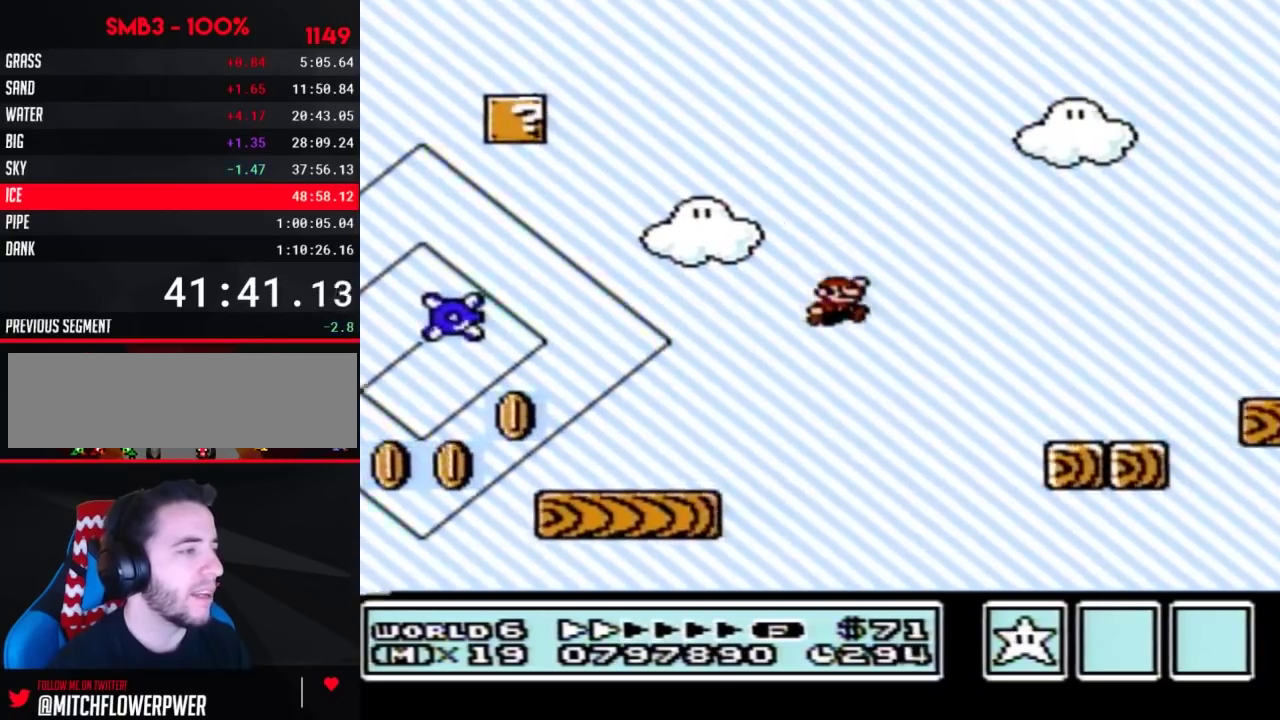
{"buttons": ["A", "B", "DPAD_RIGHT"], "events": [[500, "A", "down"]]}
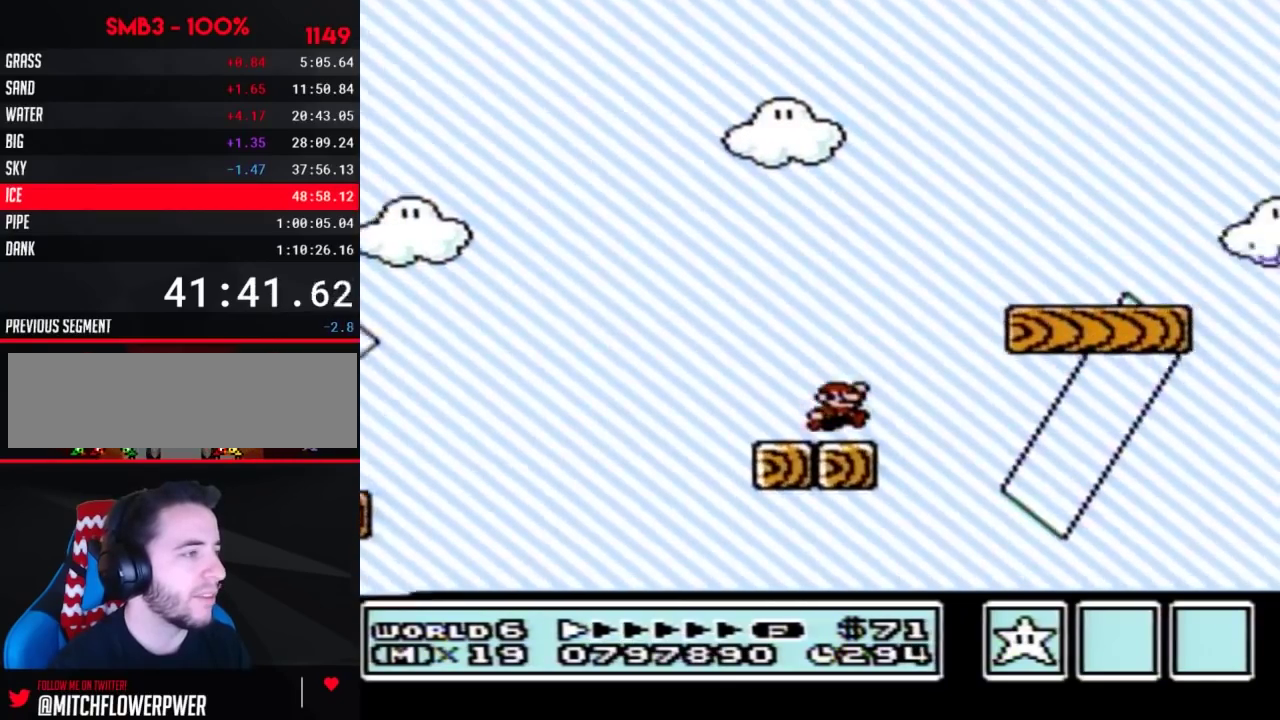
{"buttons": ["B", "DPAD_RIGHT"], "events": [[250, "A", "up"]]}
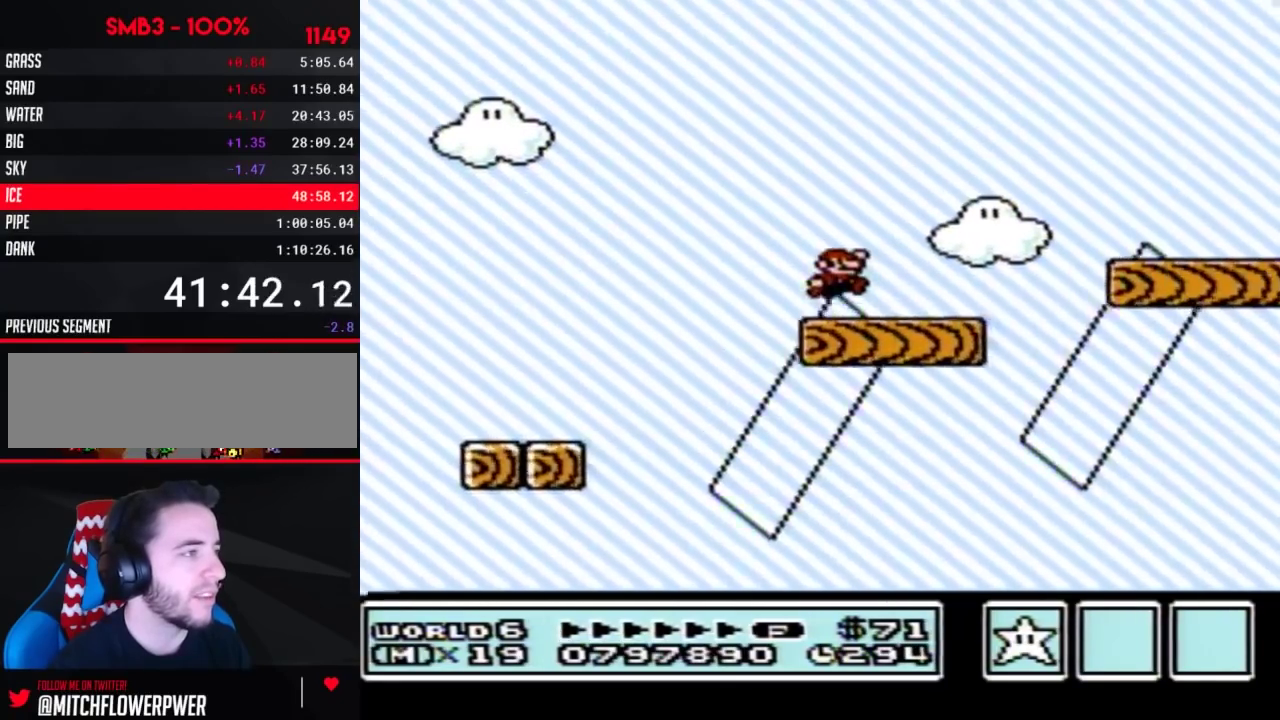
{"buttons": ["A", "B", "DPAD_RIGHT"], "events": [[133, "A", "down"]]}
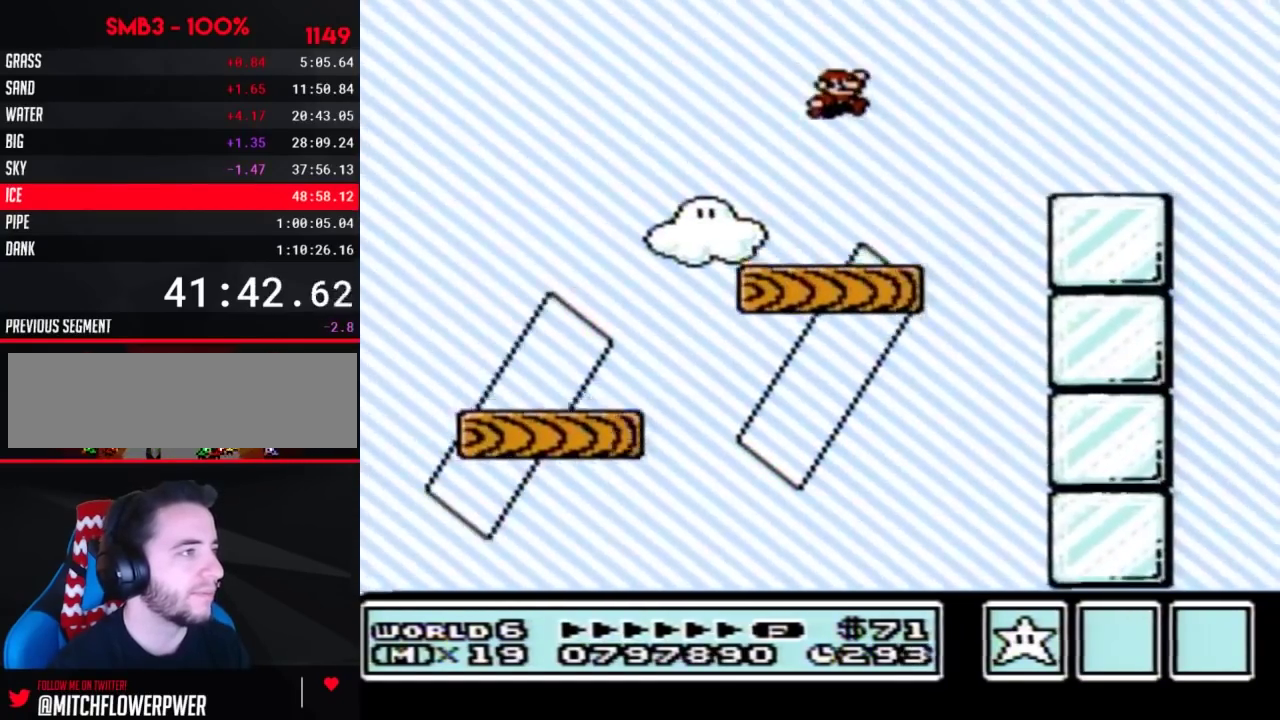
{"buttons": ["B", "DPAD_RIGHT"], "events": [[33, "A", "up"], [450, "A", "down"], [500, "A", "up"]]}
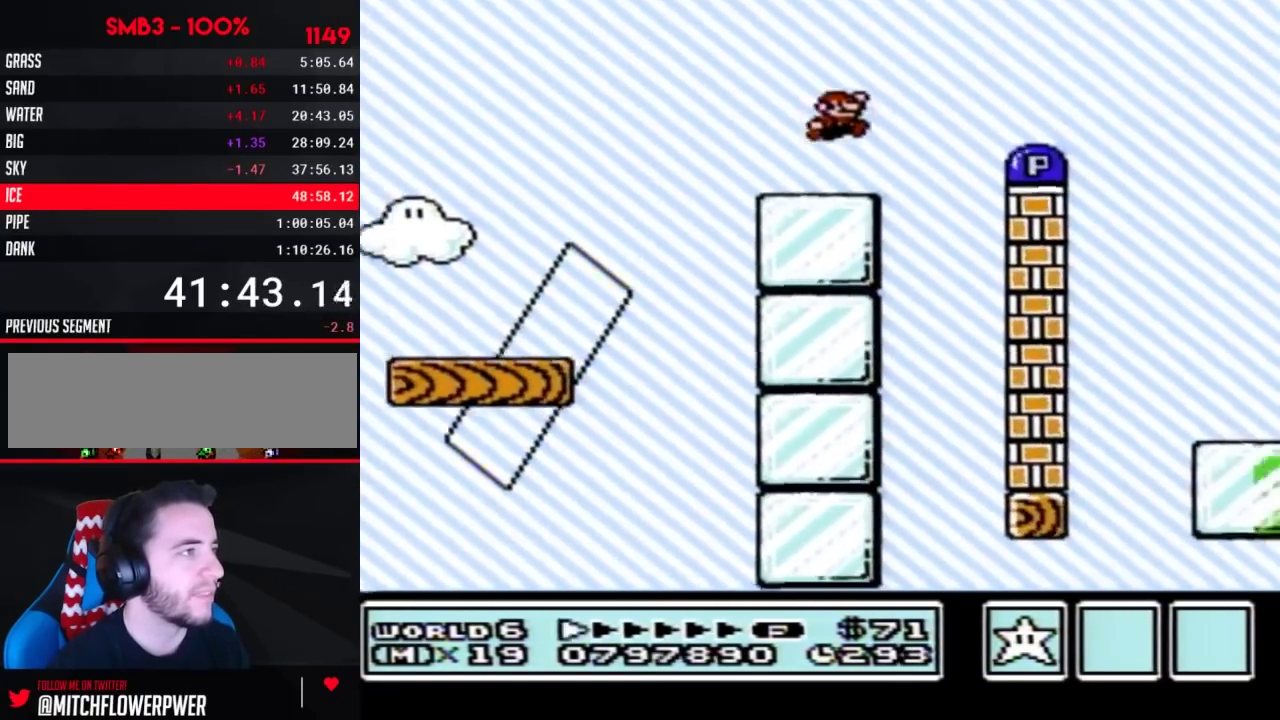
{"buttons": ["B", "DPAD_RIGHT"], "events": []}
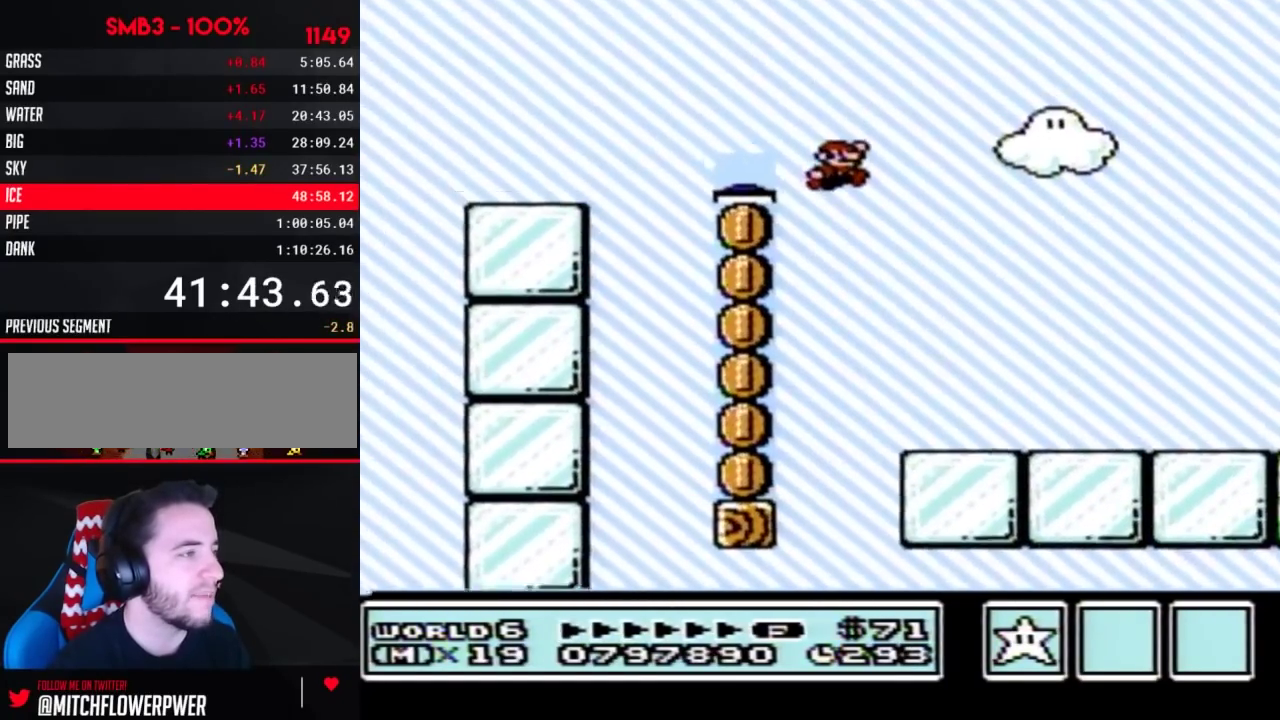
{"buttons": ["B", "DPAD_RIGHT"], "events": []}
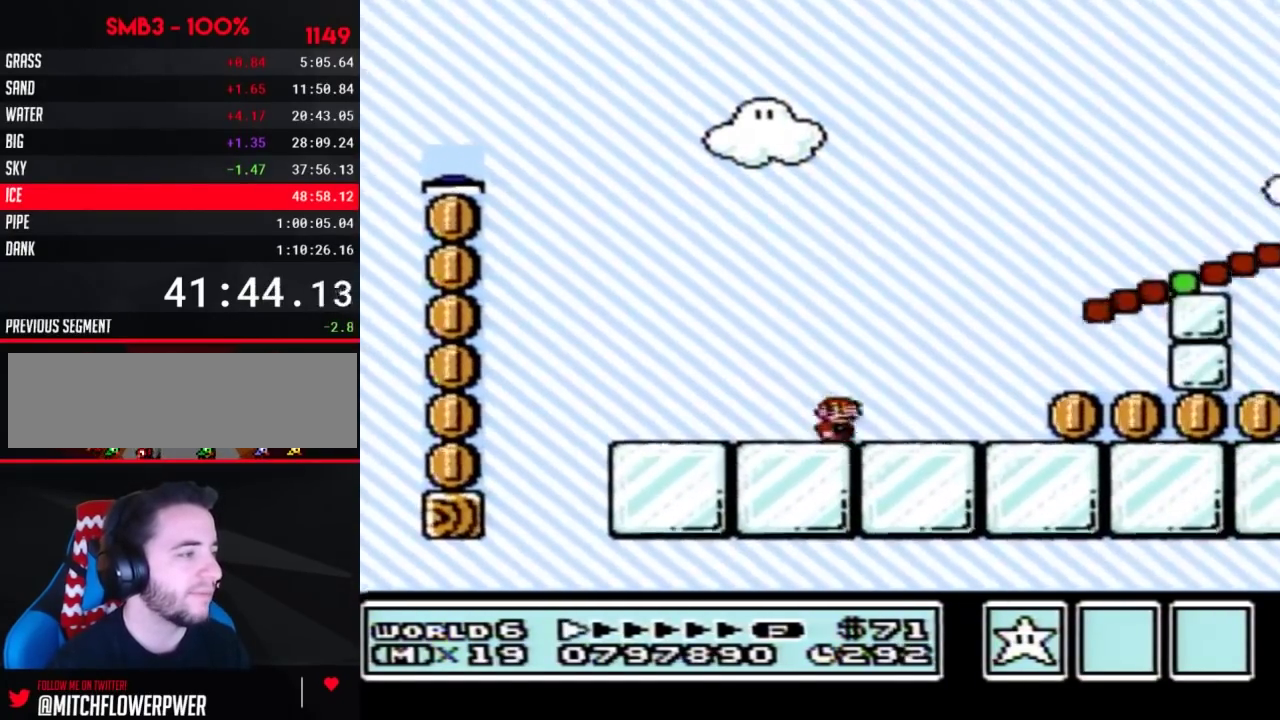
{"buttons": ["B", "DPAD_RIGHT"], "events": []}
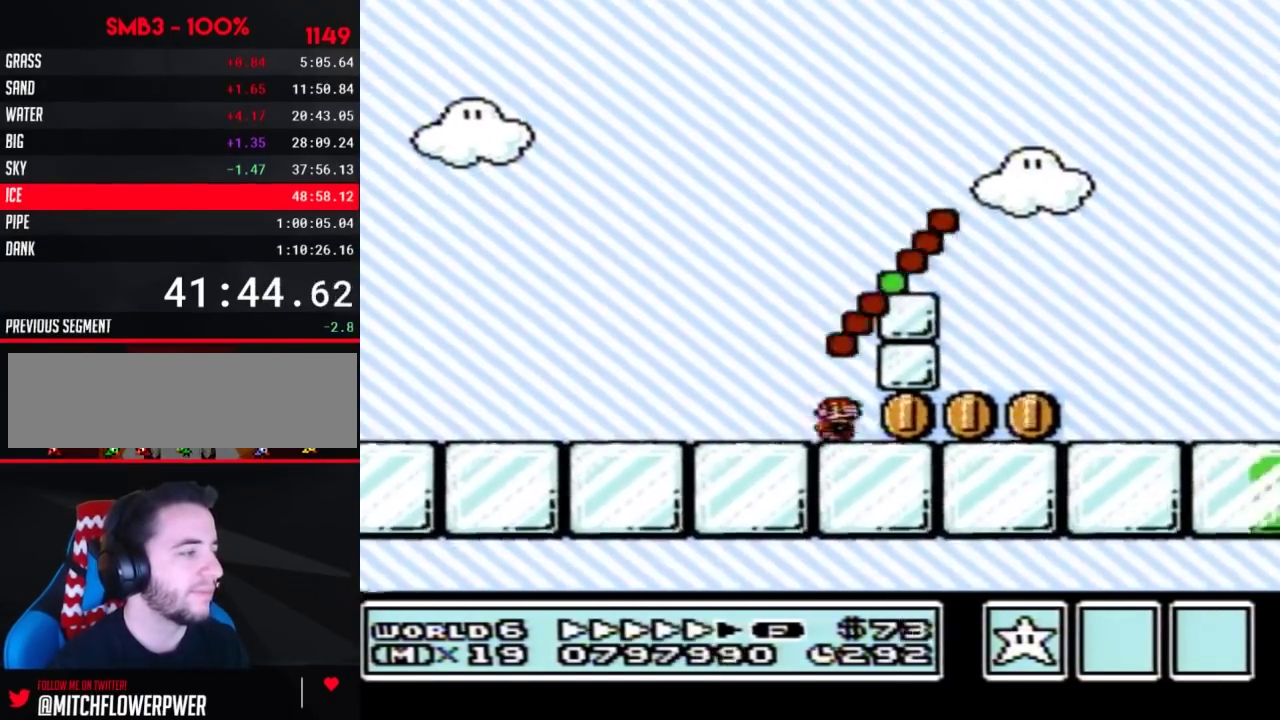
{"buttons": ["B", "DPAD_RIGHT"], "events": []}
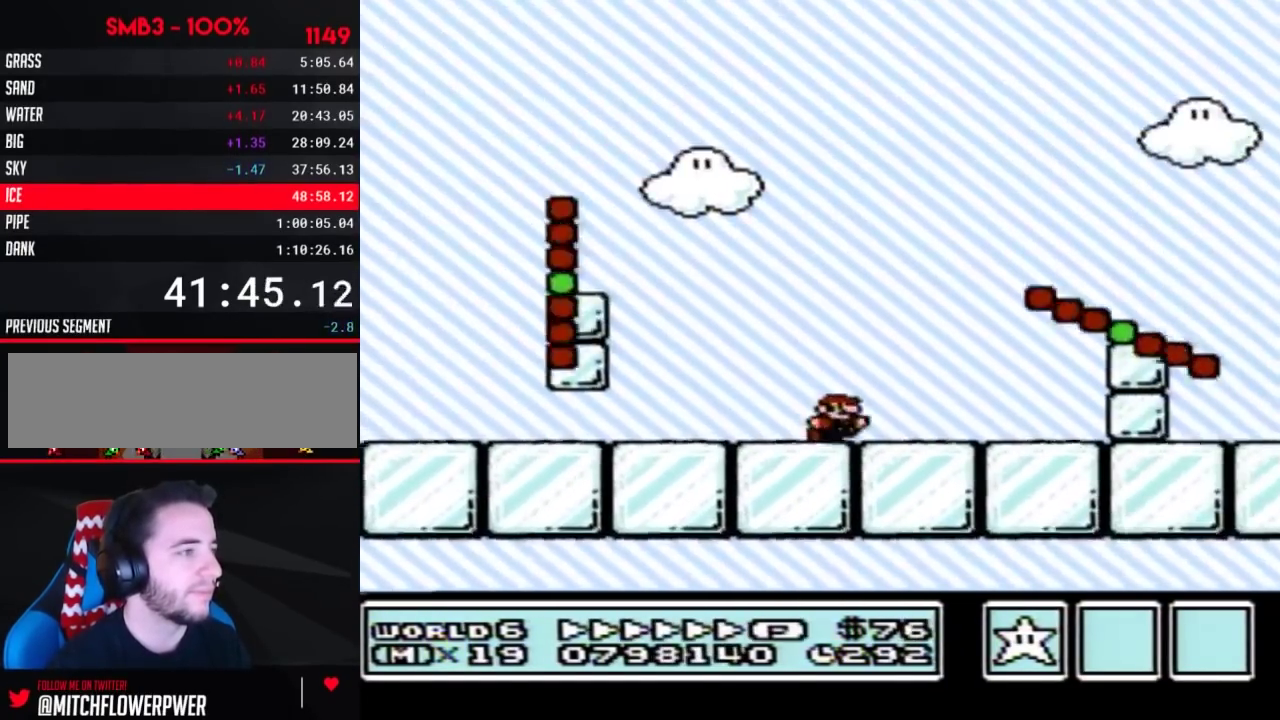
{"buttons": ["B", "DPAD_RIGHT"], "events": [[33, "A", "down"], [317, "A", "up"]]}
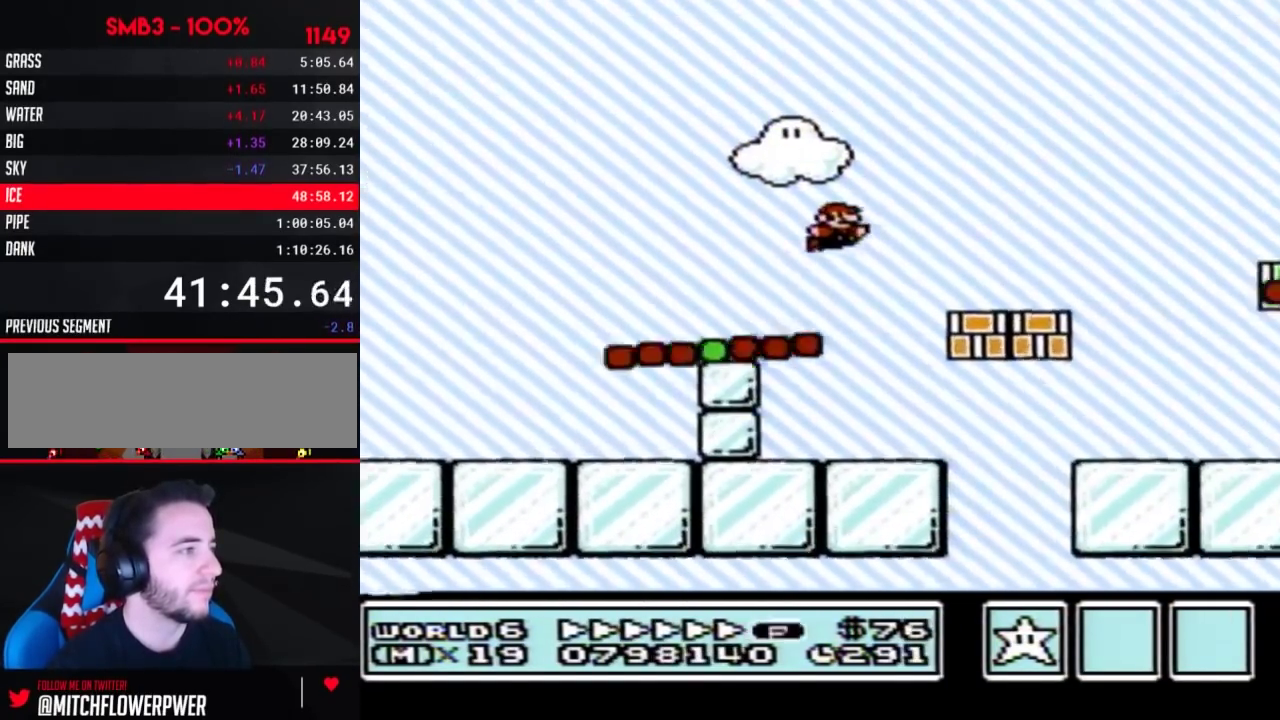
{"buttons": ["B", "DPAD_RIGHT"], "events": [[283, "A", "down"], [383, "A", "up"]]}
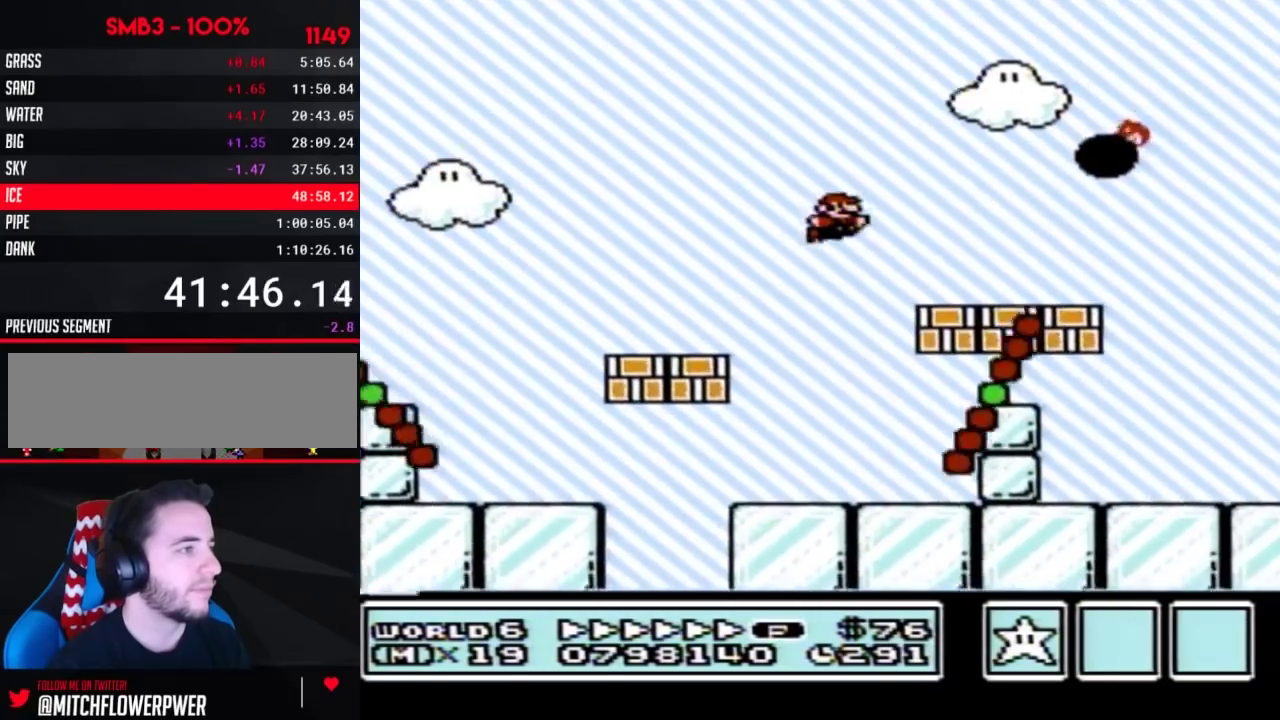
{"buttons": ["B", "DPAD_RIGHT"], "events": []}
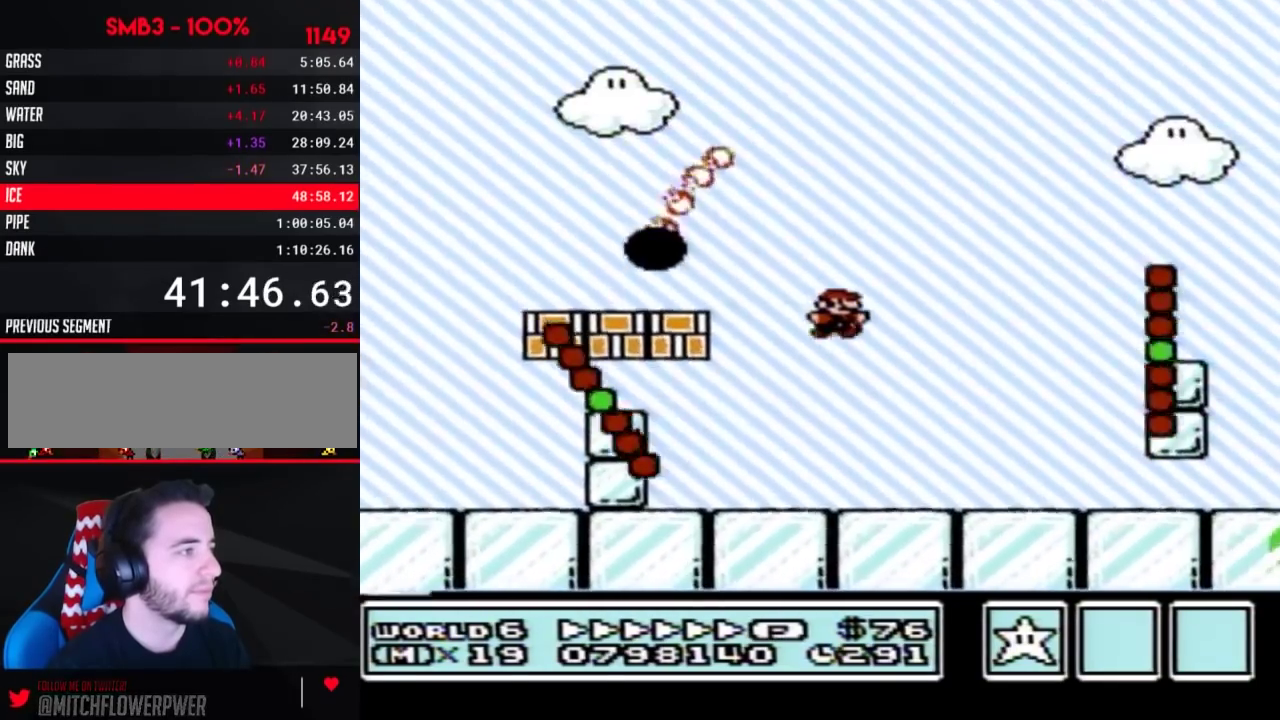
{"buttons": ["B", "DPAD_RIGHT"], "events": []}
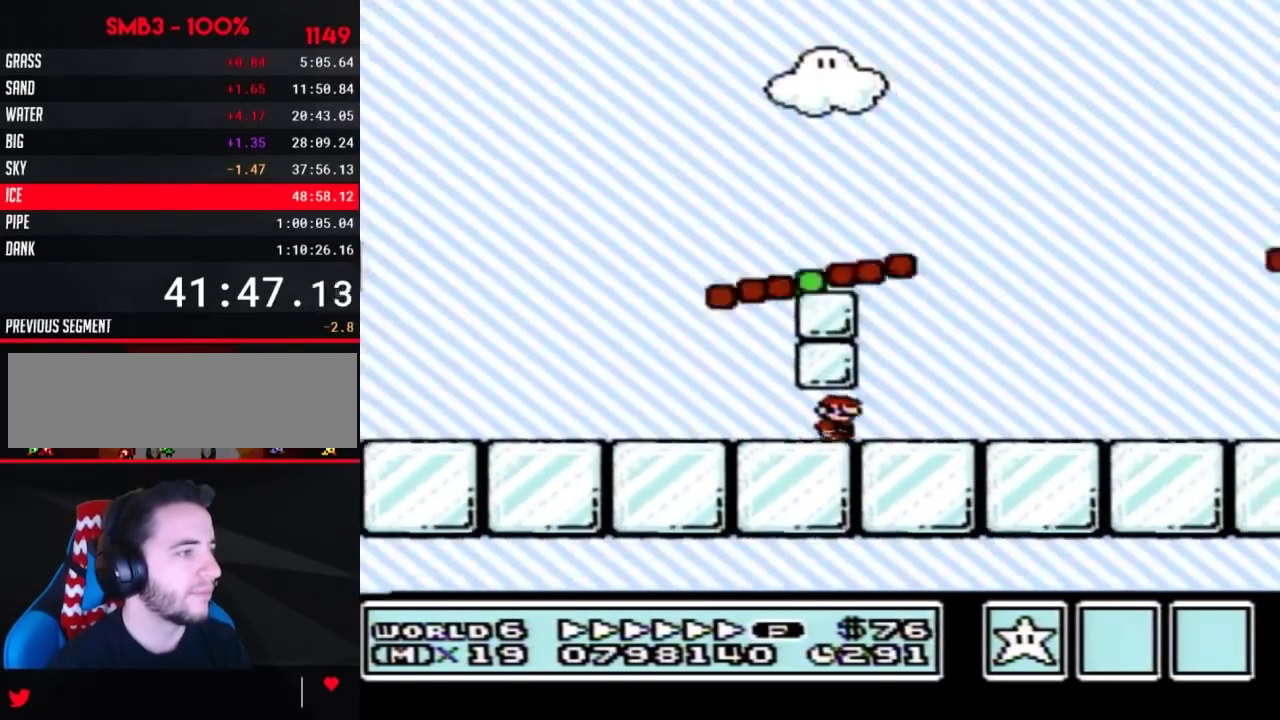
{"buttons": ["A", "B", "DPAD_RIGHT"], "events": [[250, "A", "down"]]}
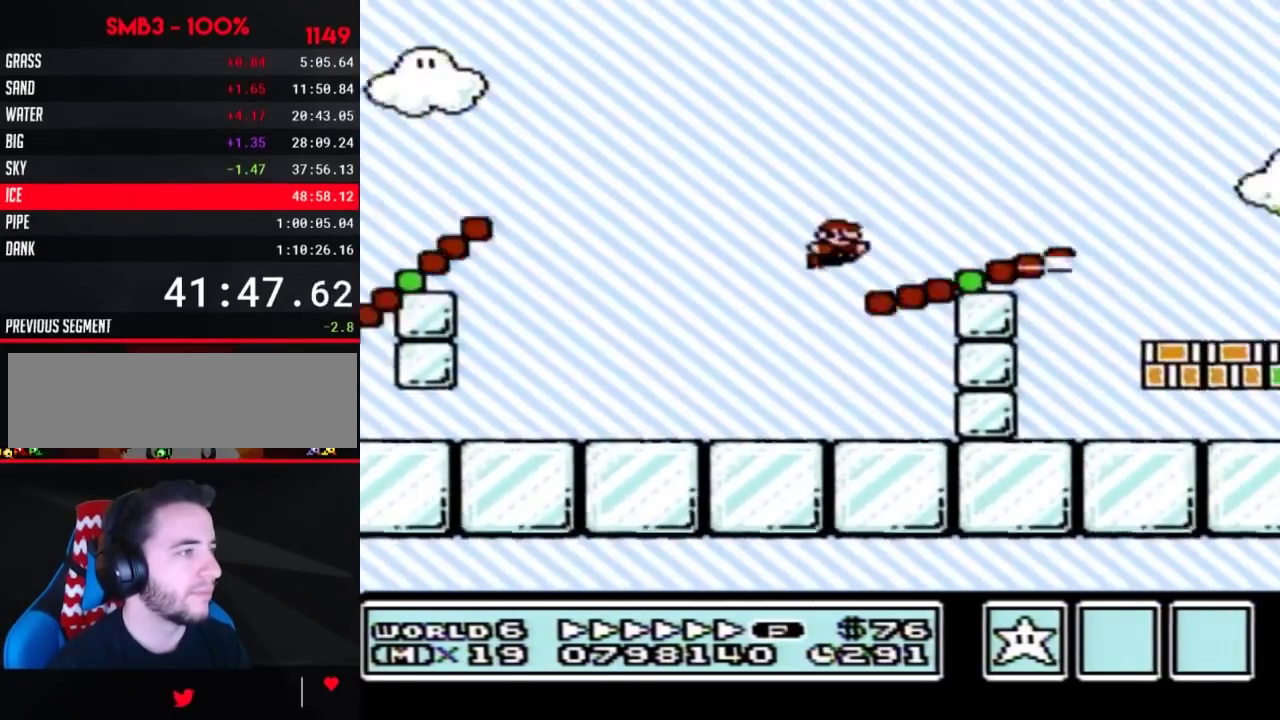
{"buttons": ["B", "DPAD_RIGHT"], "events": [[100, "A", "up"]]}
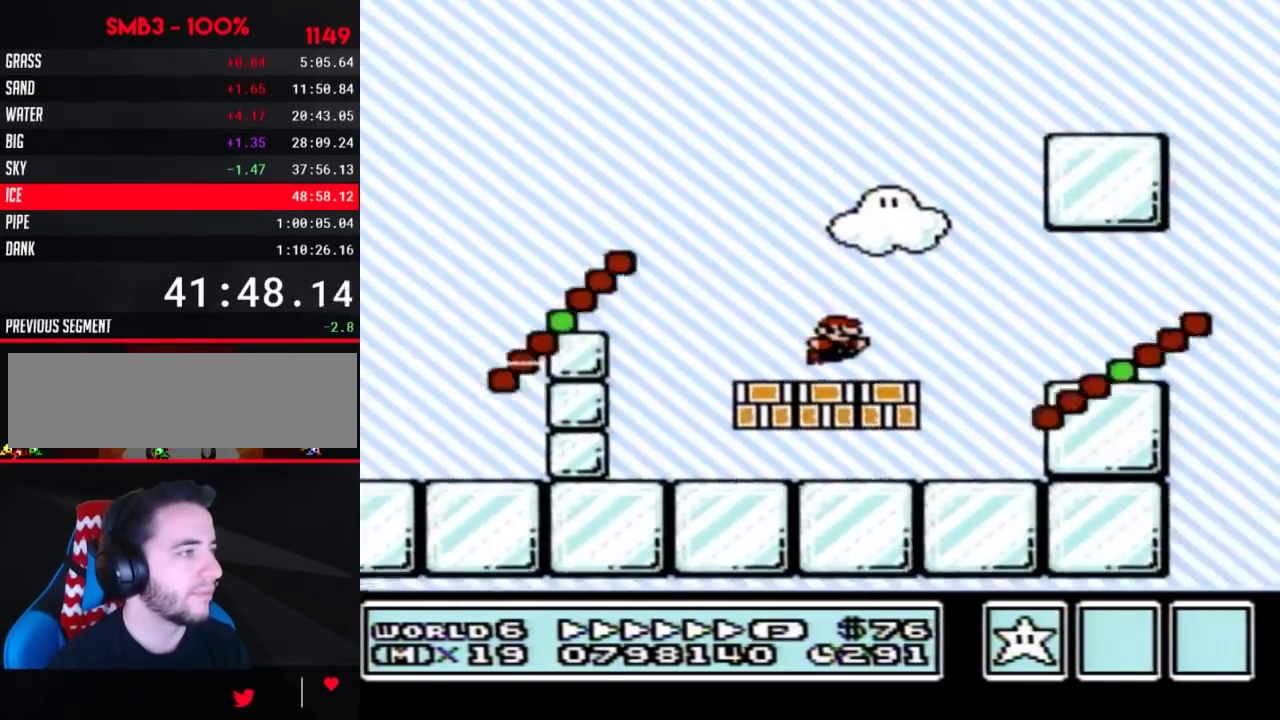
{"buttons": ["B", "DPAD_RIGHT"], "events": []}
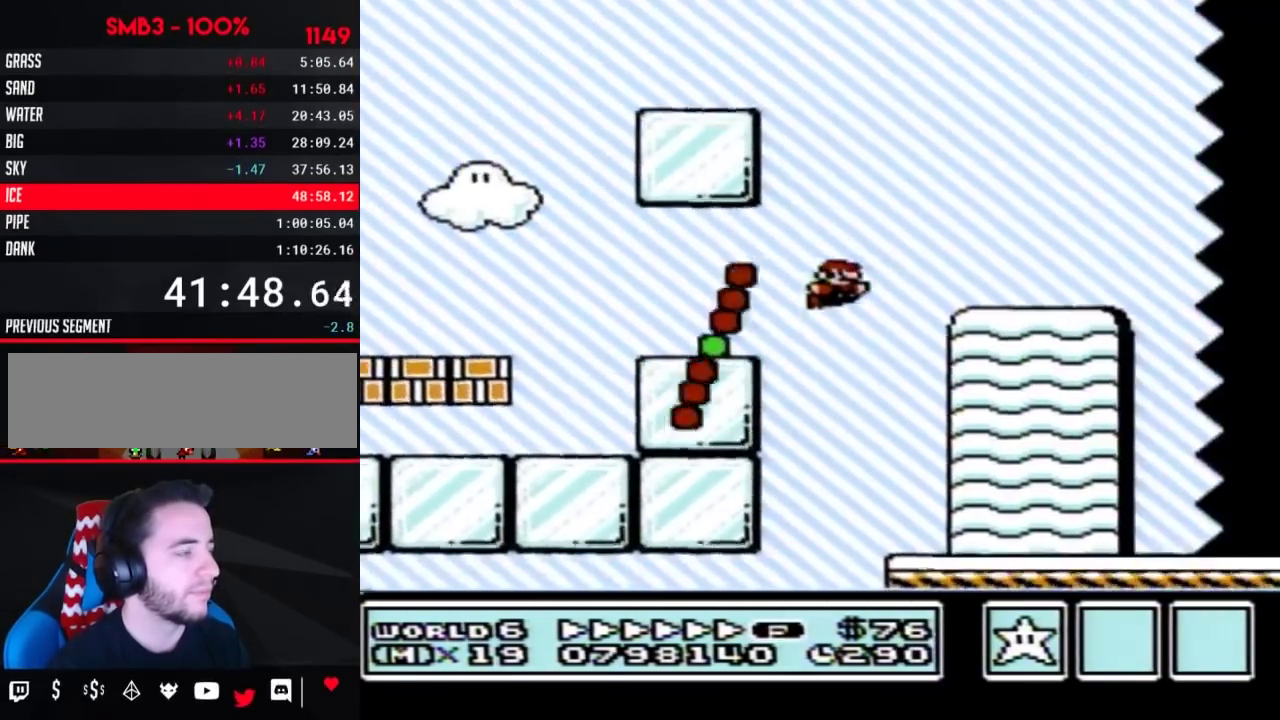
{"buttons": ["B", "DPAD_RIGHT"], "events": []}
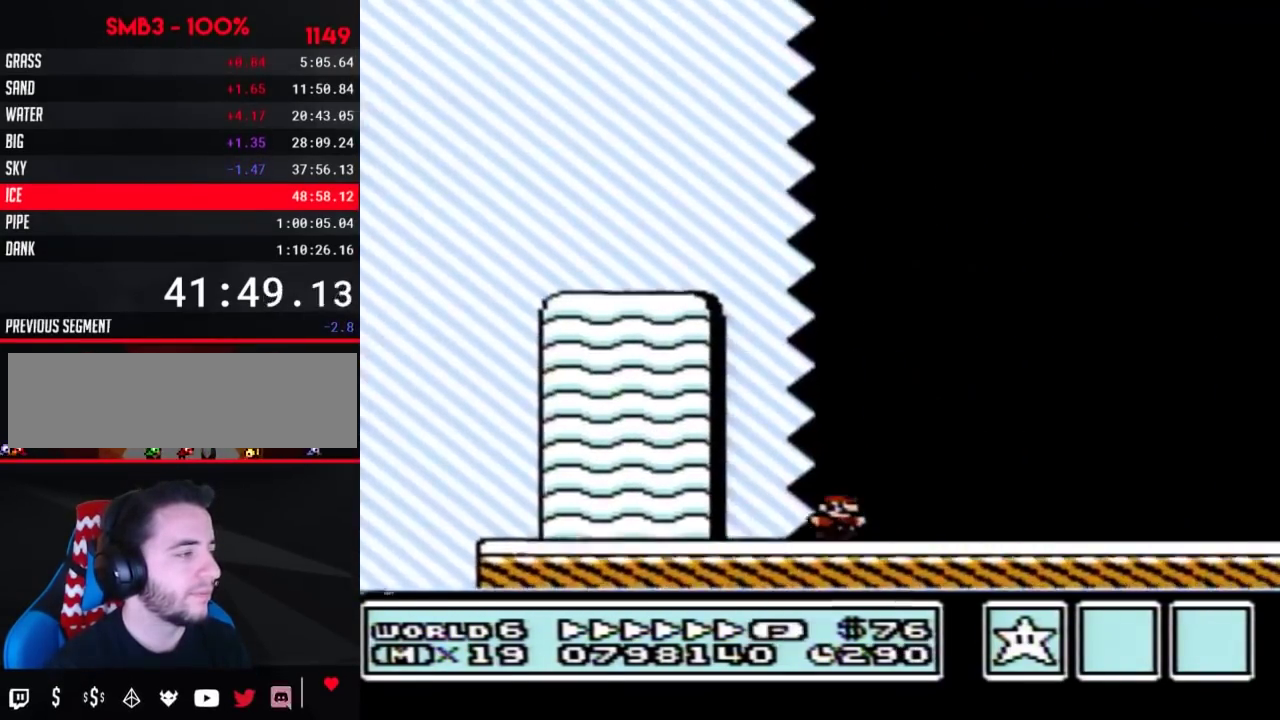
{"buttons": ["B", "DPAD_RIGHT"], "events": []}
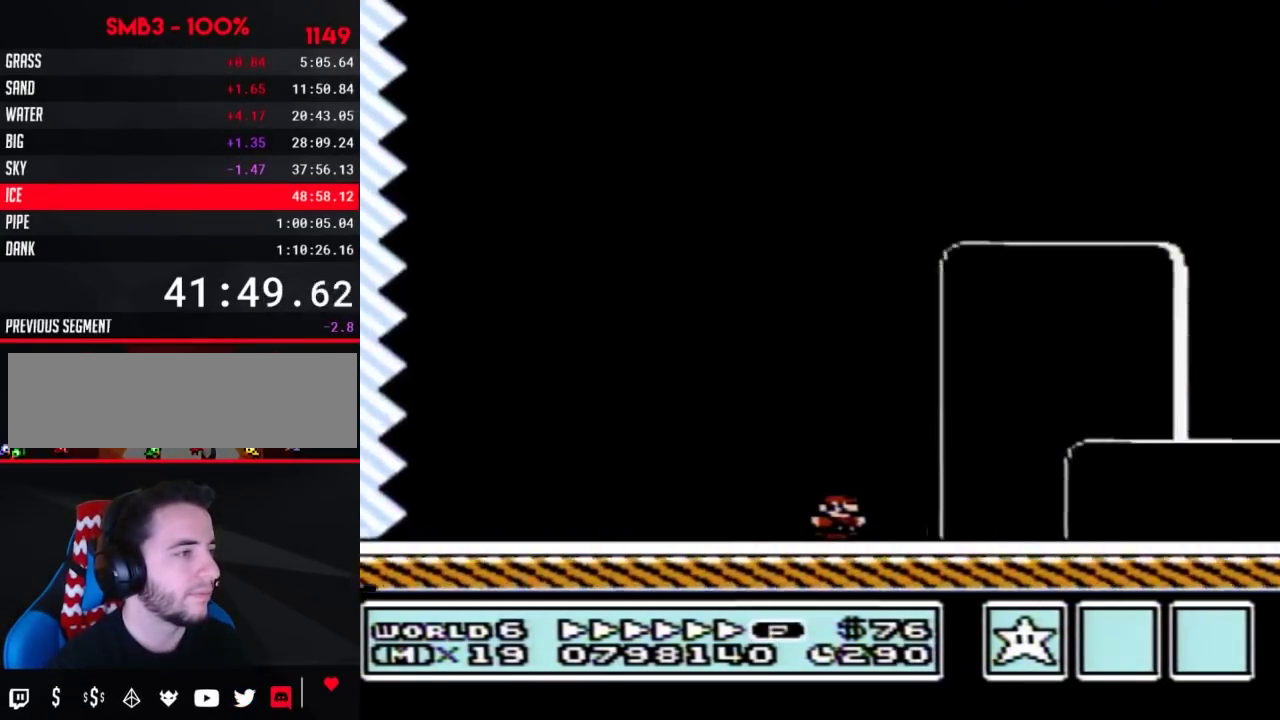
{"buttons": ["A", "B", "DPAD_LEFT"], "events": [[317, "DPAD_LEFT", "down"], [317, "DPAD_RIGHT", "up"], [500, "A", "down"]]}
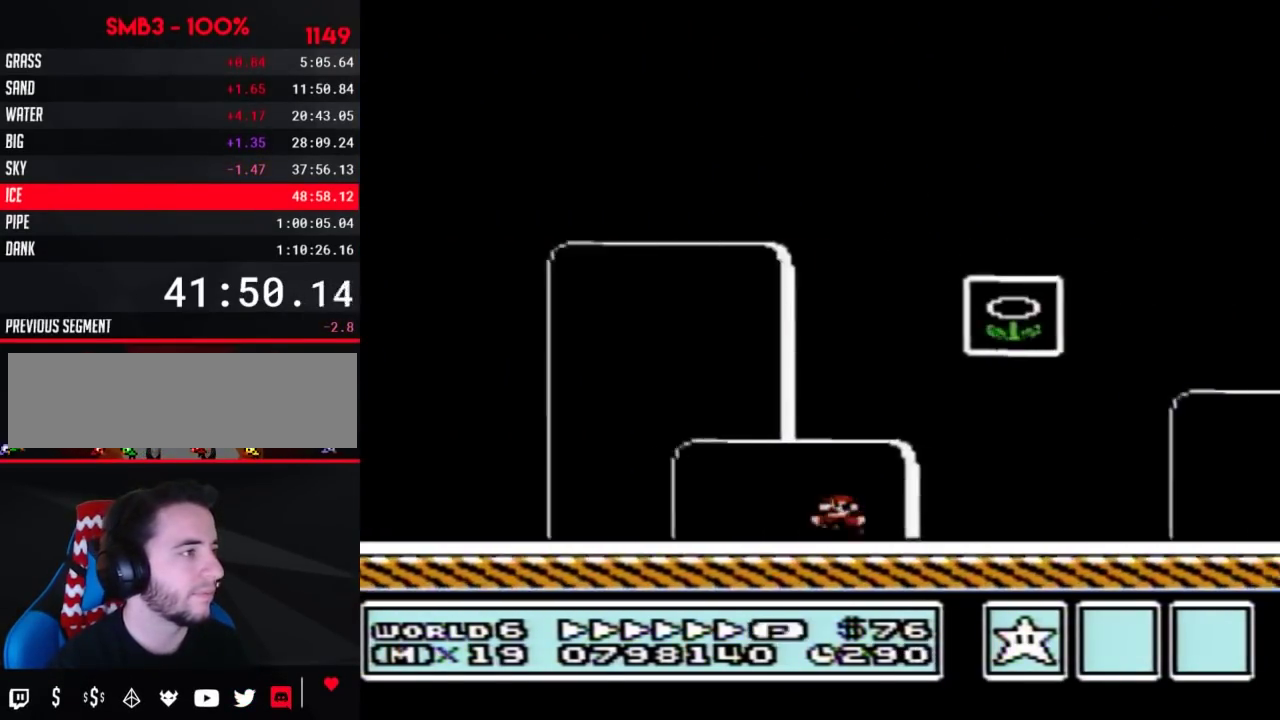
{"buttons": [], "events": [[100, "DPAD_LEFT", "up"], [100, "DPAD_RIGHT", "down"], [417, "A", "up"], [417, "B", "up"], [417, "DPAD_RIGHT", "up"]]}